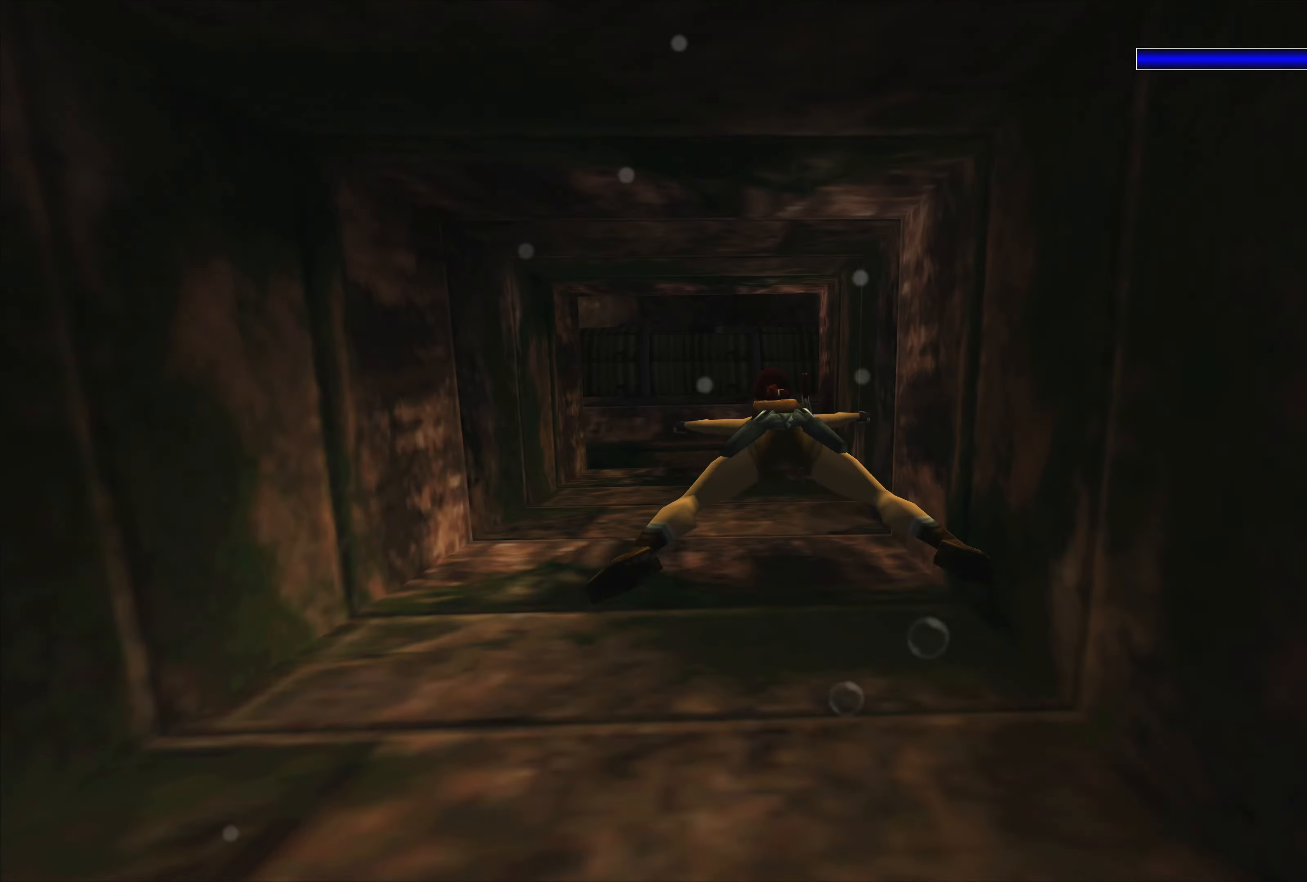
Gameplay with a controller (PlayStation layout); each line is a JSON object with the inputs held at the frame after it. "events" lists button and stick changes between this image and that frame as [ms after this image, input, new state], when the widget could be followed in between. Not read: L2 L3 R2 R3.
{"buttons": ["SQUARE"], "left_stick": "up", "right_stick": "center", "events": [[384, "left_stick", "up"]]}
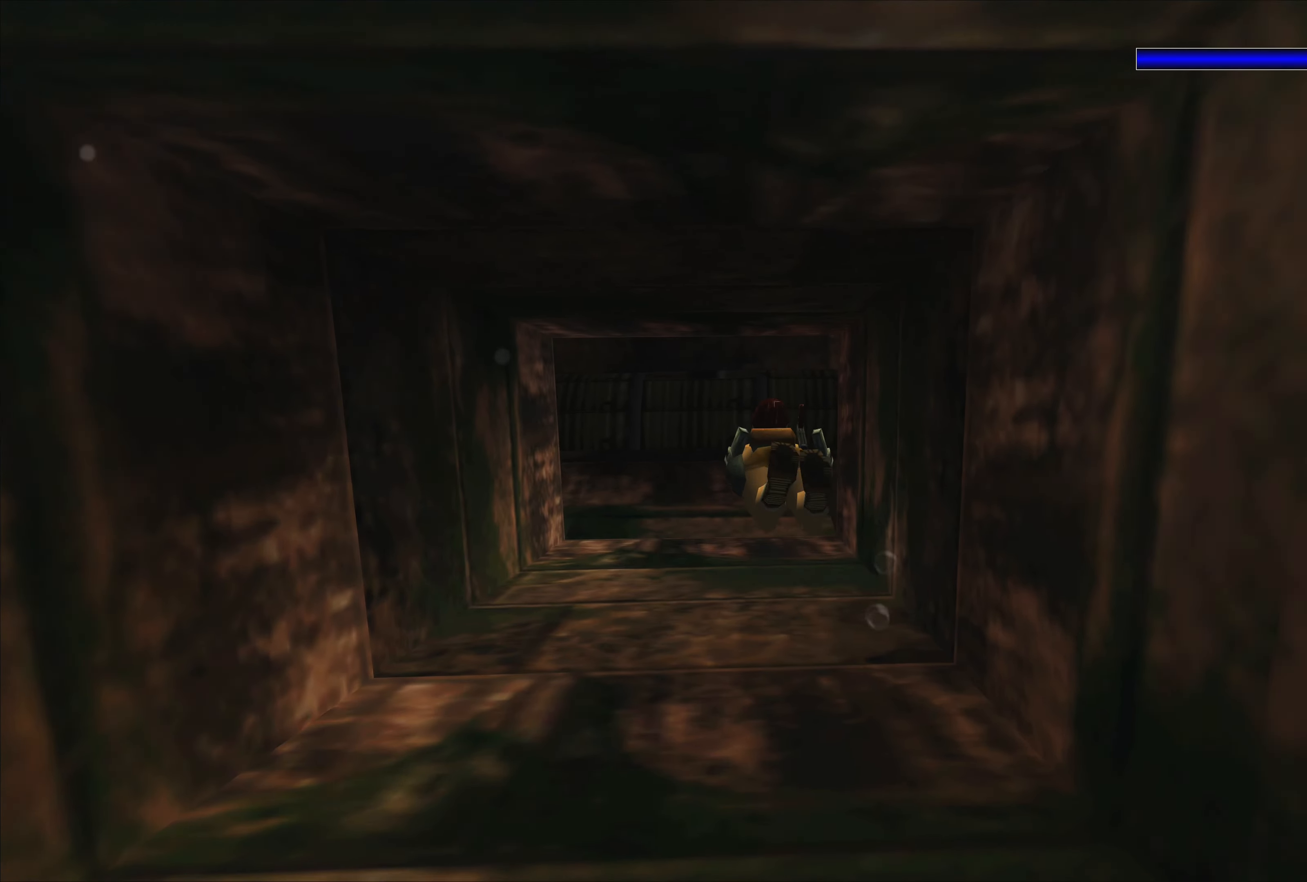
{"buttons": ["SQUARE"], "left_stick": "center", "right_stick": "center", "events": [[17, "left_stick", "center"]]}
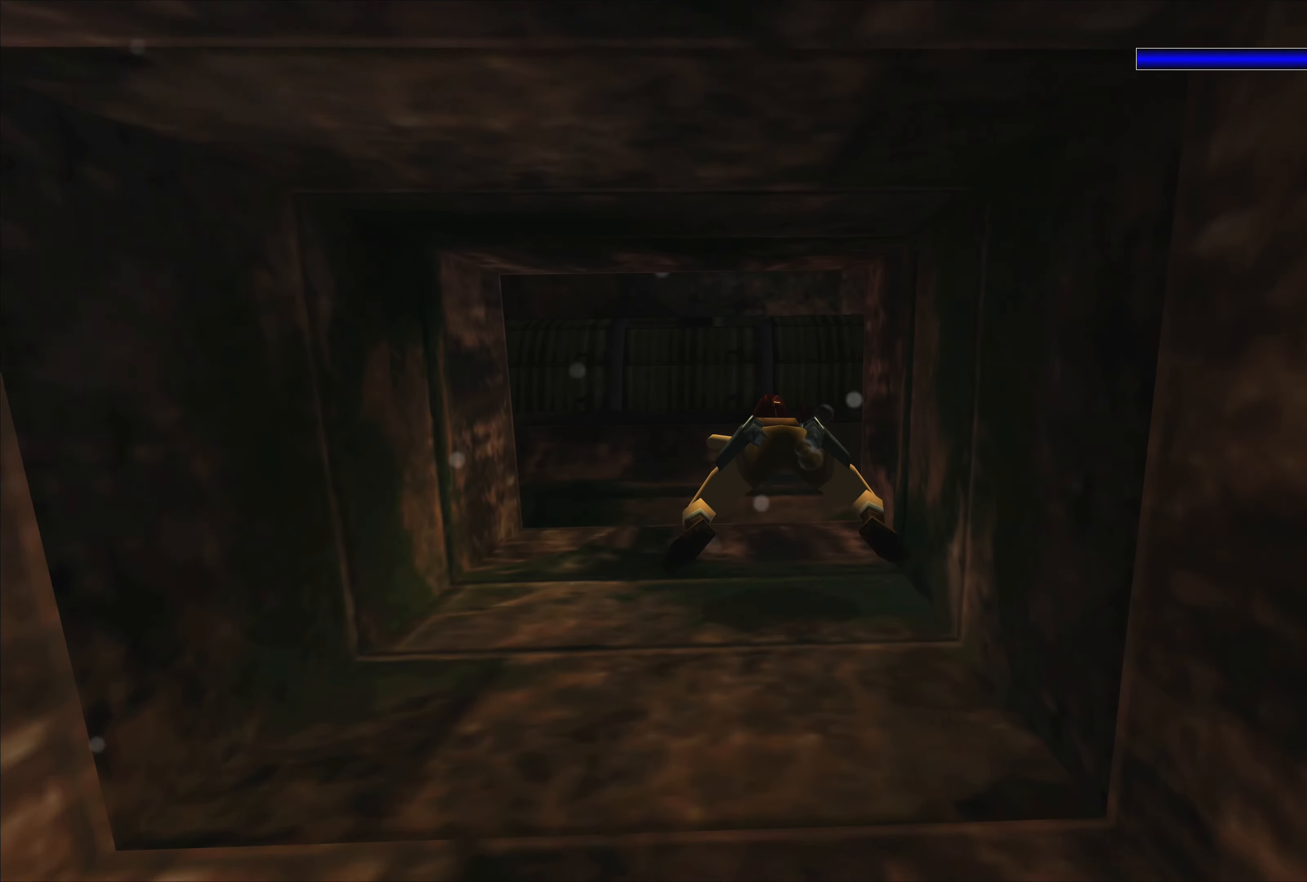
{"buttons": ["SQUARE"], "left_stick": "center", "right_stick": "center", "events": [[217, "left_stick", "down-left"], [400, "left_stick", "center"]]}
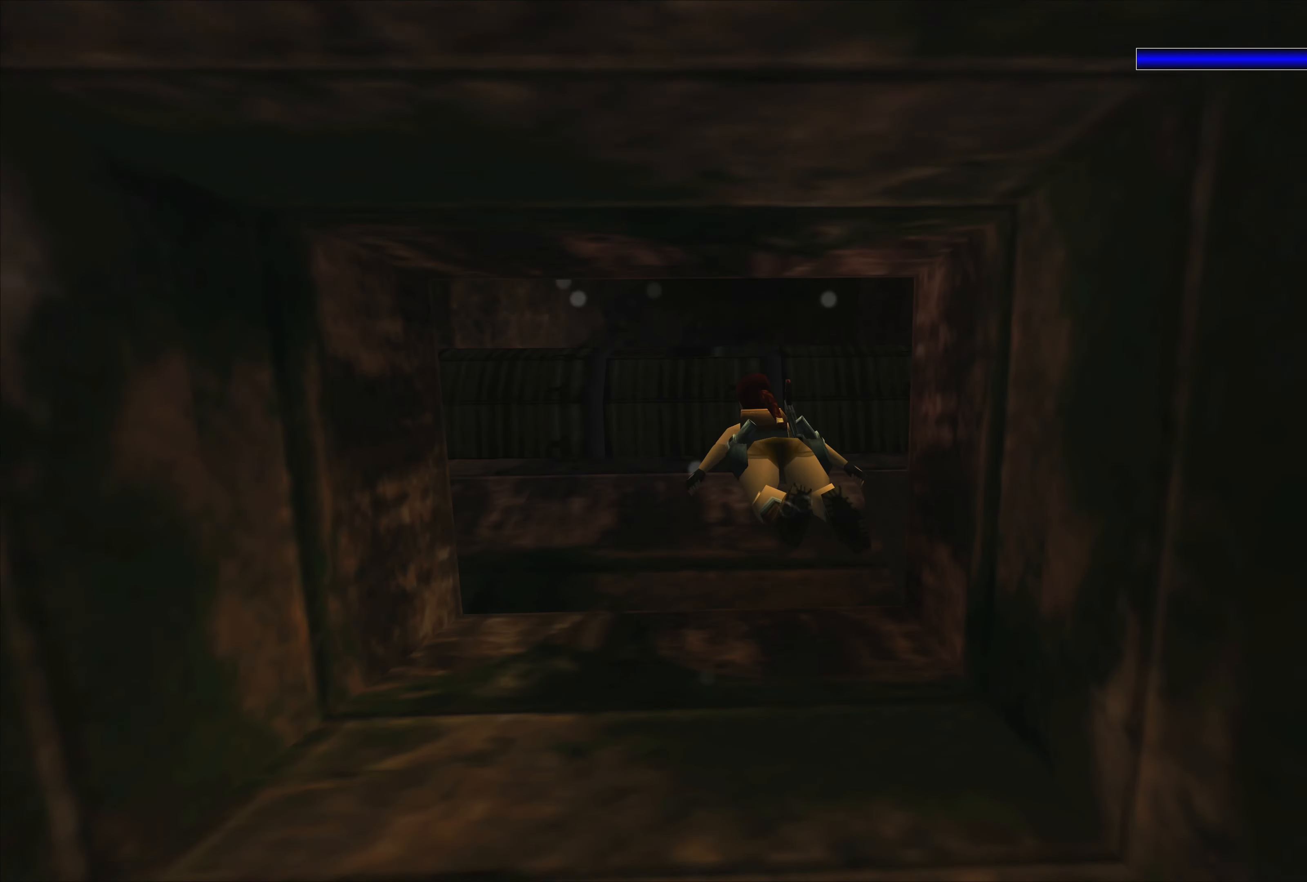
{"buttons": ["SQUARE"], "left_stick": "down", "right_stick": "center", "events": [[484, "left_stick", "down"]]}
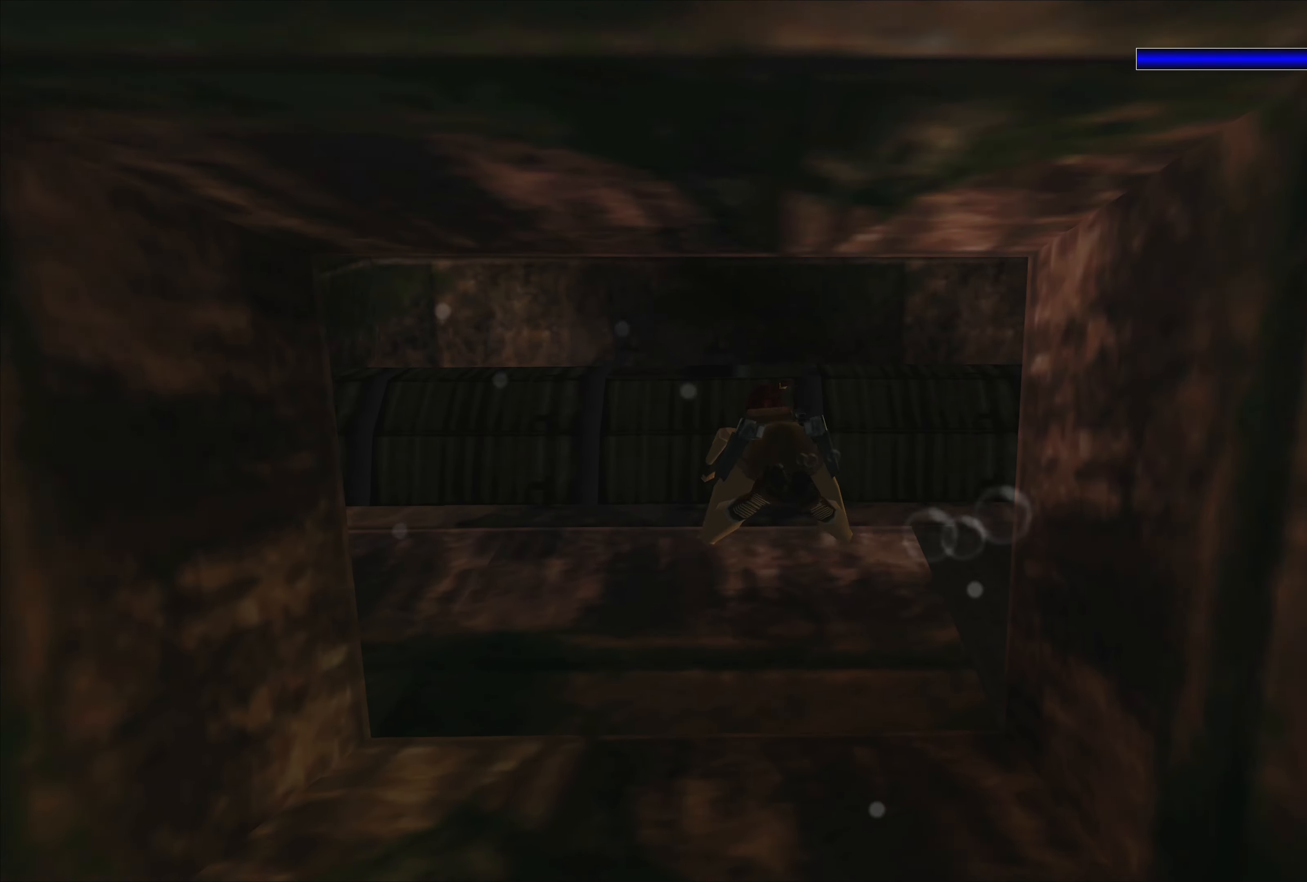
{"buttons": ["SQUARE"], "left_stick": "down", "right_stick": "center", "events": []}
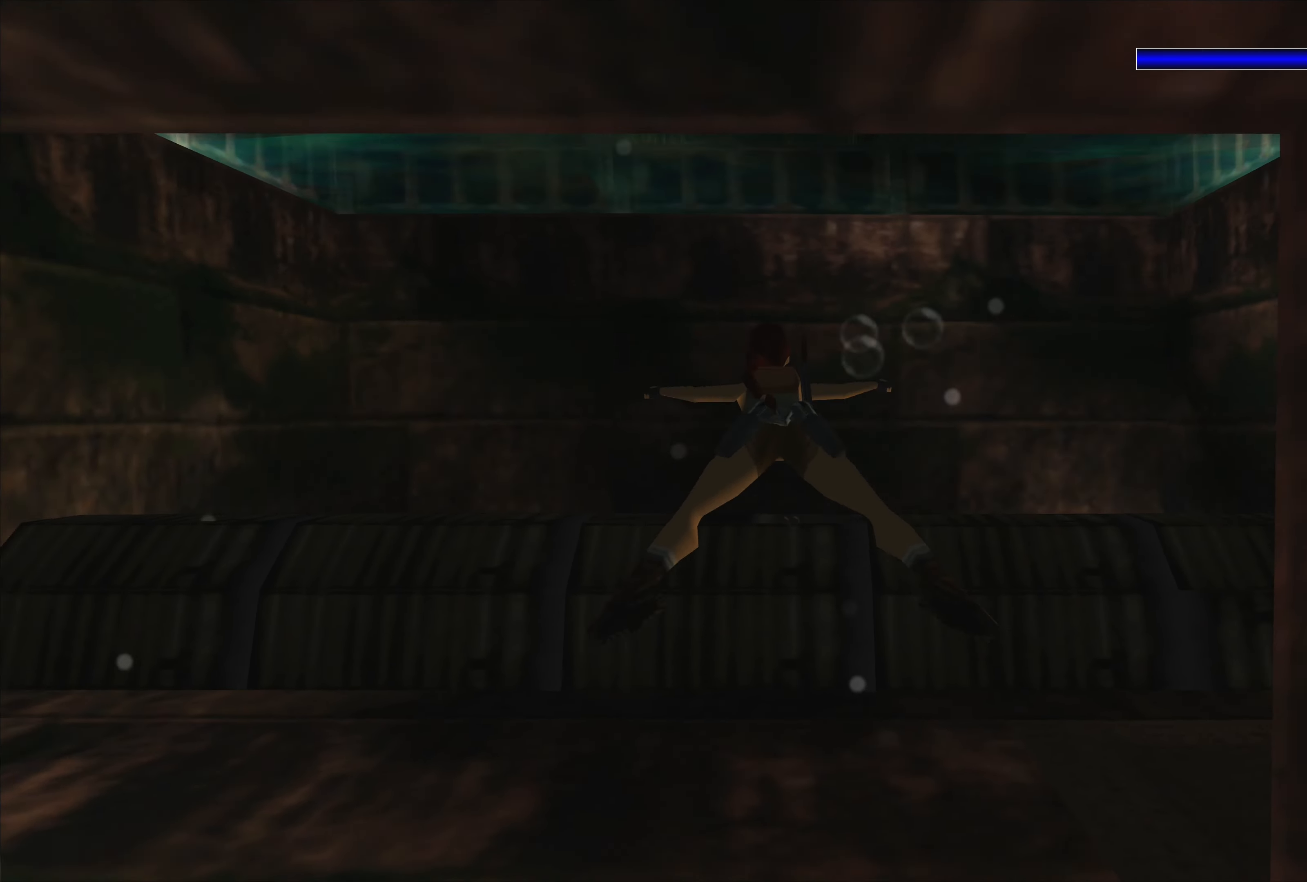
{"buttons": ["SQUARE"], "left_stick": "down", "right_stick": "center", "events": []}
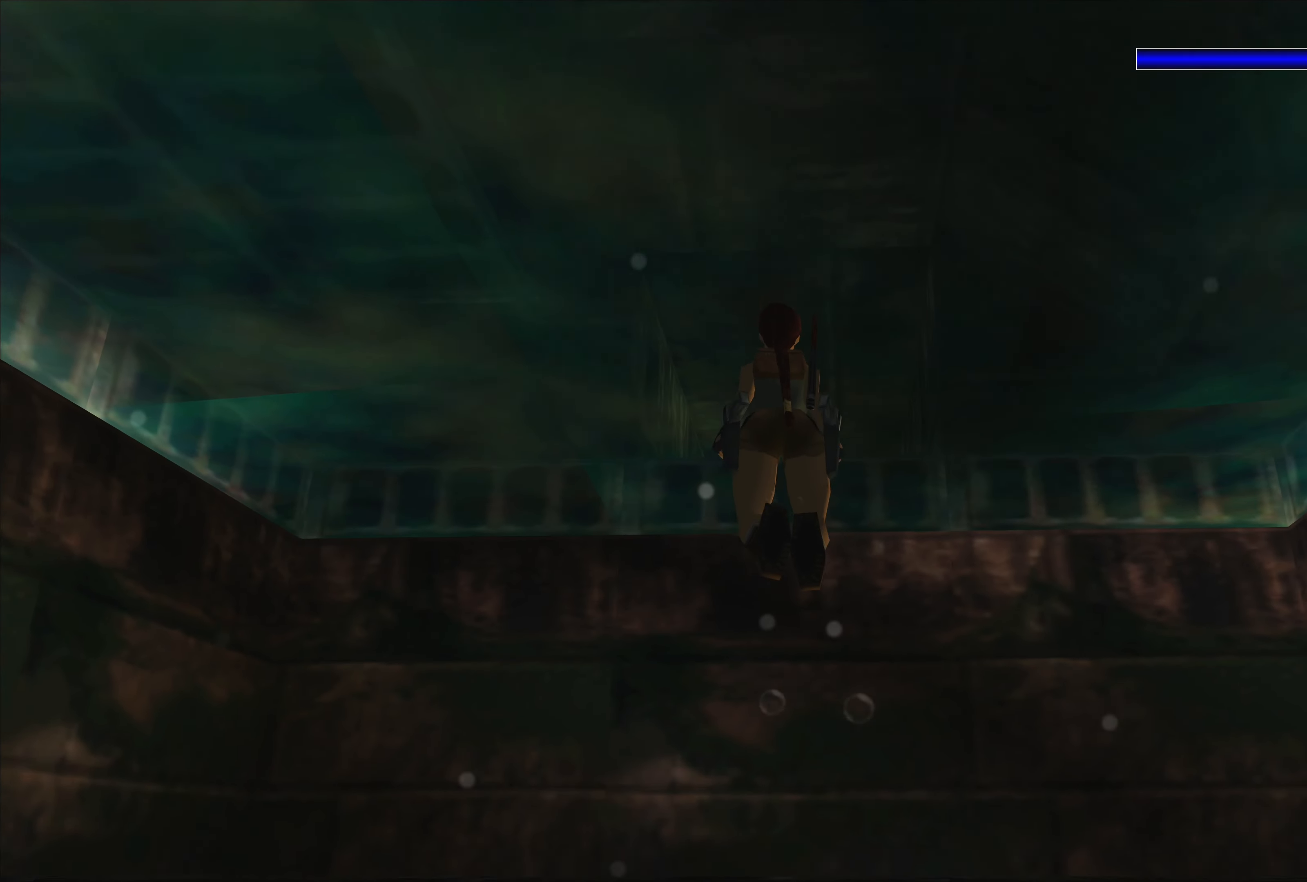
{"buttons": ["SQUARE"], "left_stick": "center", "right_stick": "center", "events": [[250, "left_stick", "center"]]}
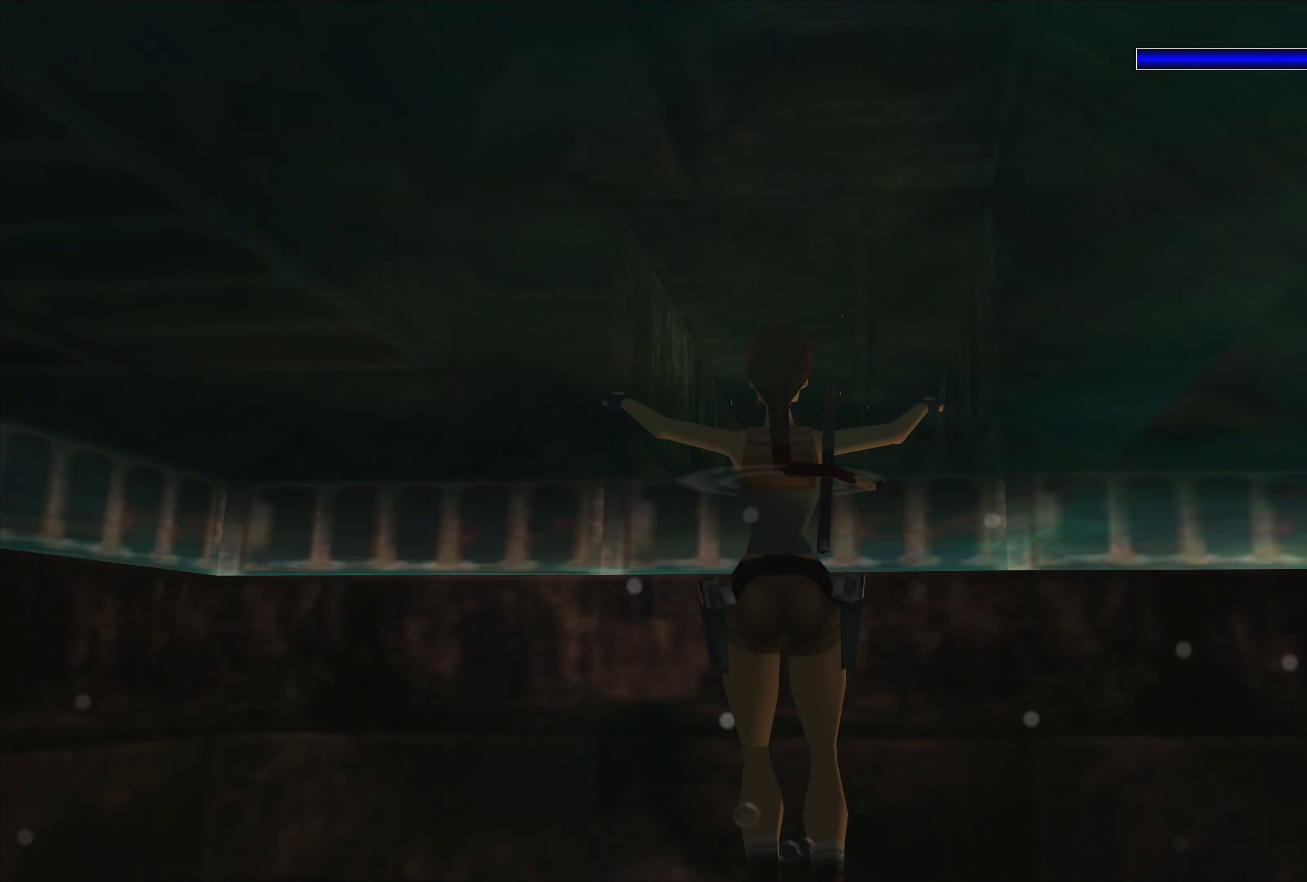
{"buttons": [], "left_stick": "center", "right_stick": "center", "events": [[350, "SQUARE", "up"]]}
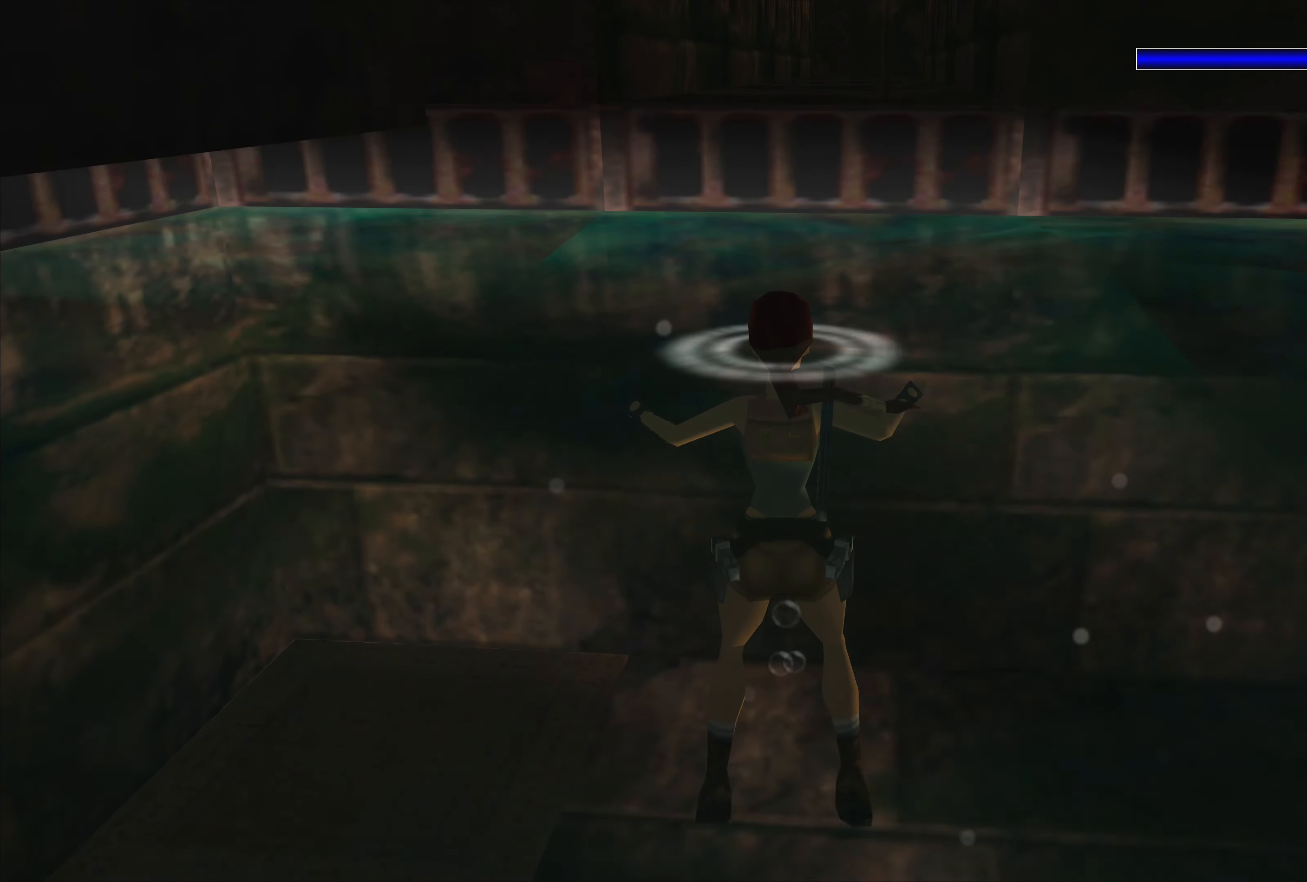
{"buttons": [], "left_stick": "center", "right_stick": "center", "events": []}
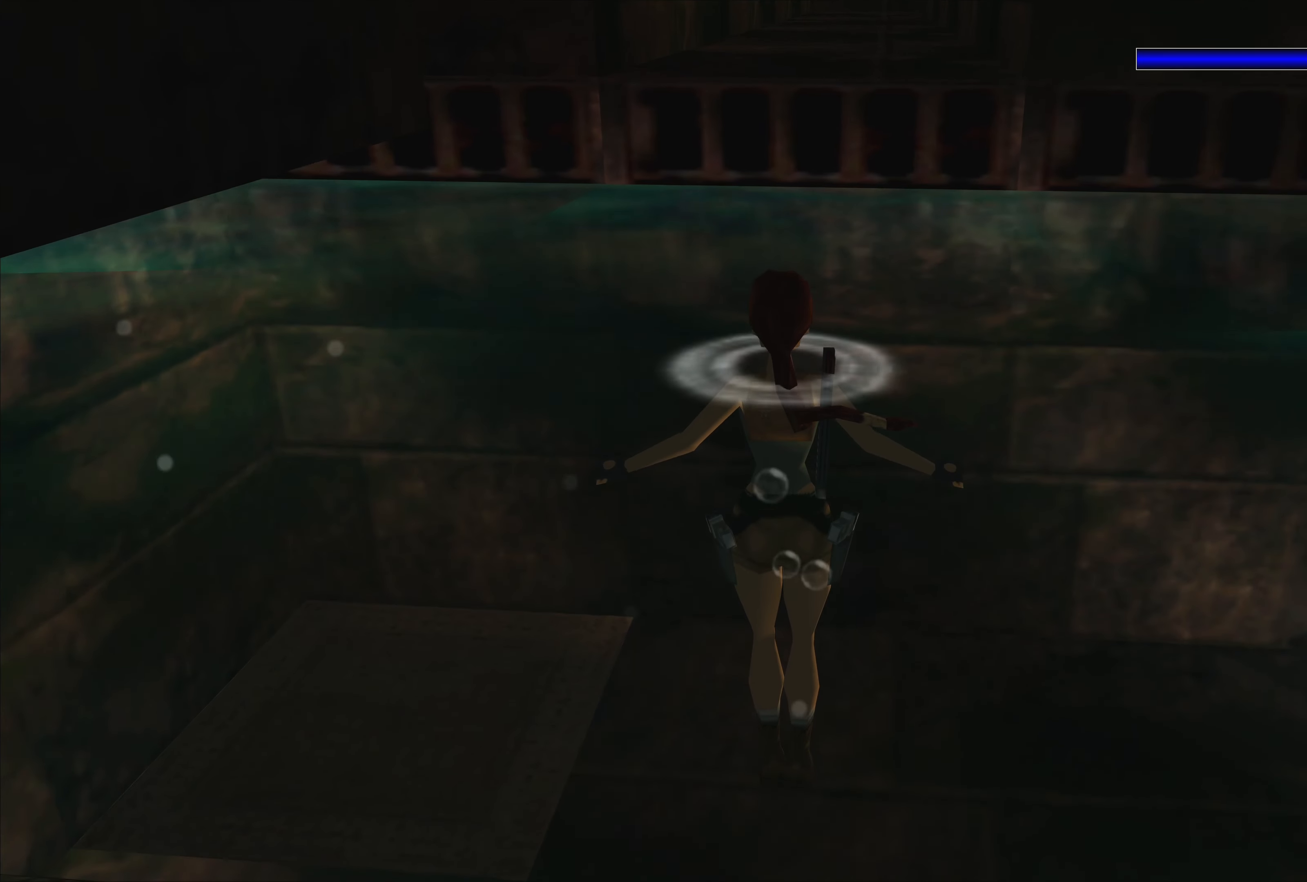
{"buttons": [], "left_stick": "center", "right_stick": "center", "events": []}
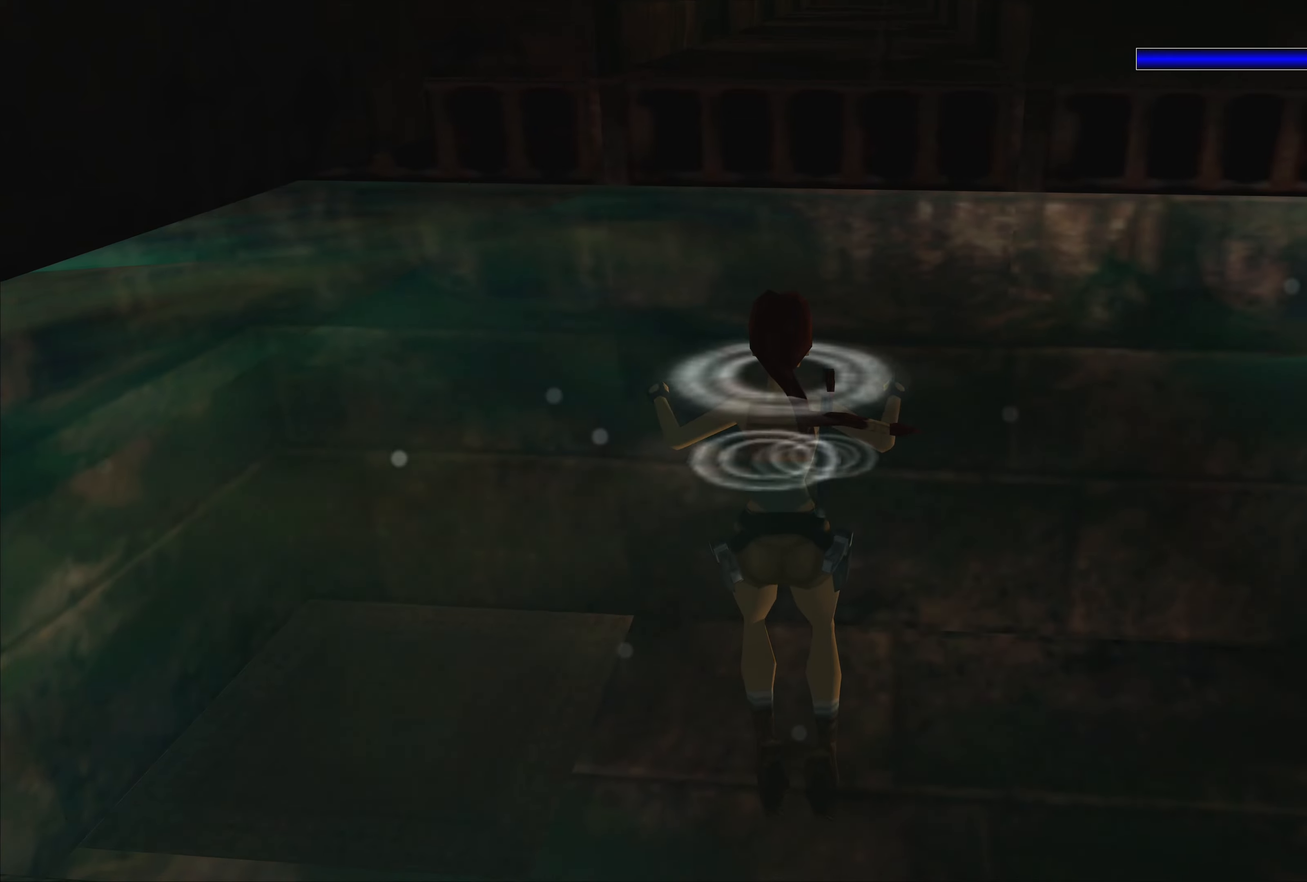
{"buttons": ["L1"], "left_stick": "center", "right_stick": "center", "events": [[450, "L1", "down"]]}
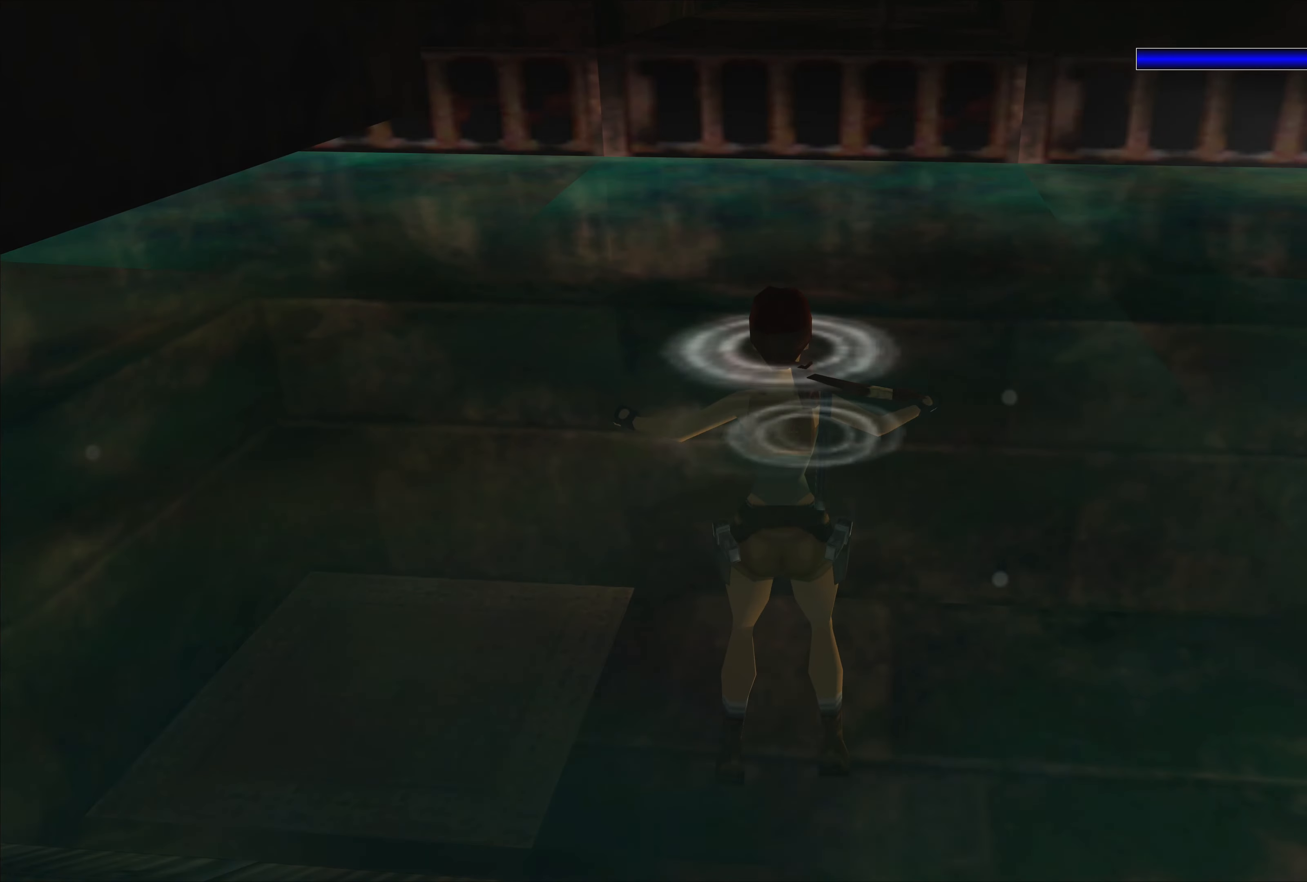
{"buttons": ["L1"], "left_stick": "center", "right_stick": "center", "events": [[300, "left_stick", "down"], [466, "left_stick", "center"]]}
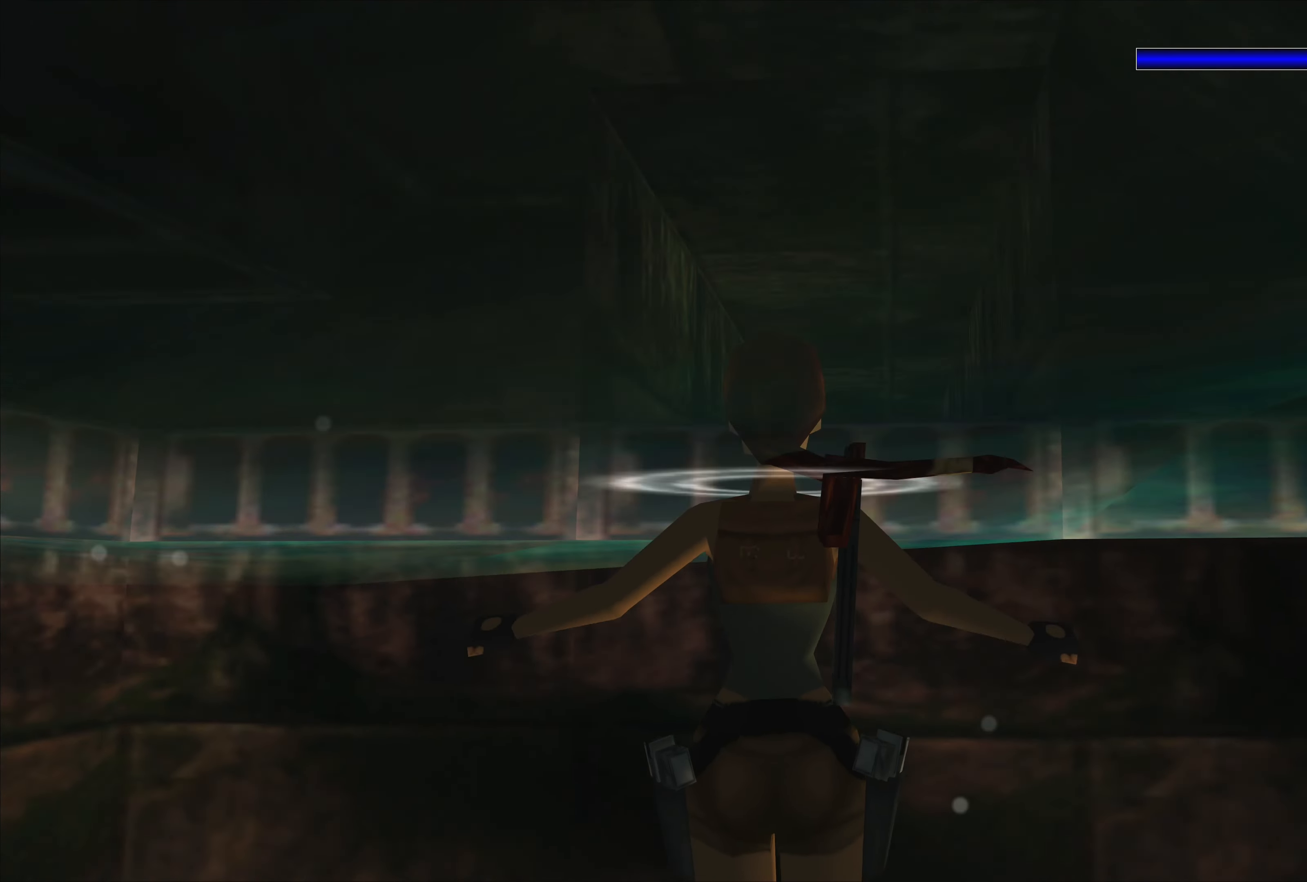
{"buttons": [], "left_stick": "center", "right_stick": "center", "events": [[400, "L1", "up"]]}
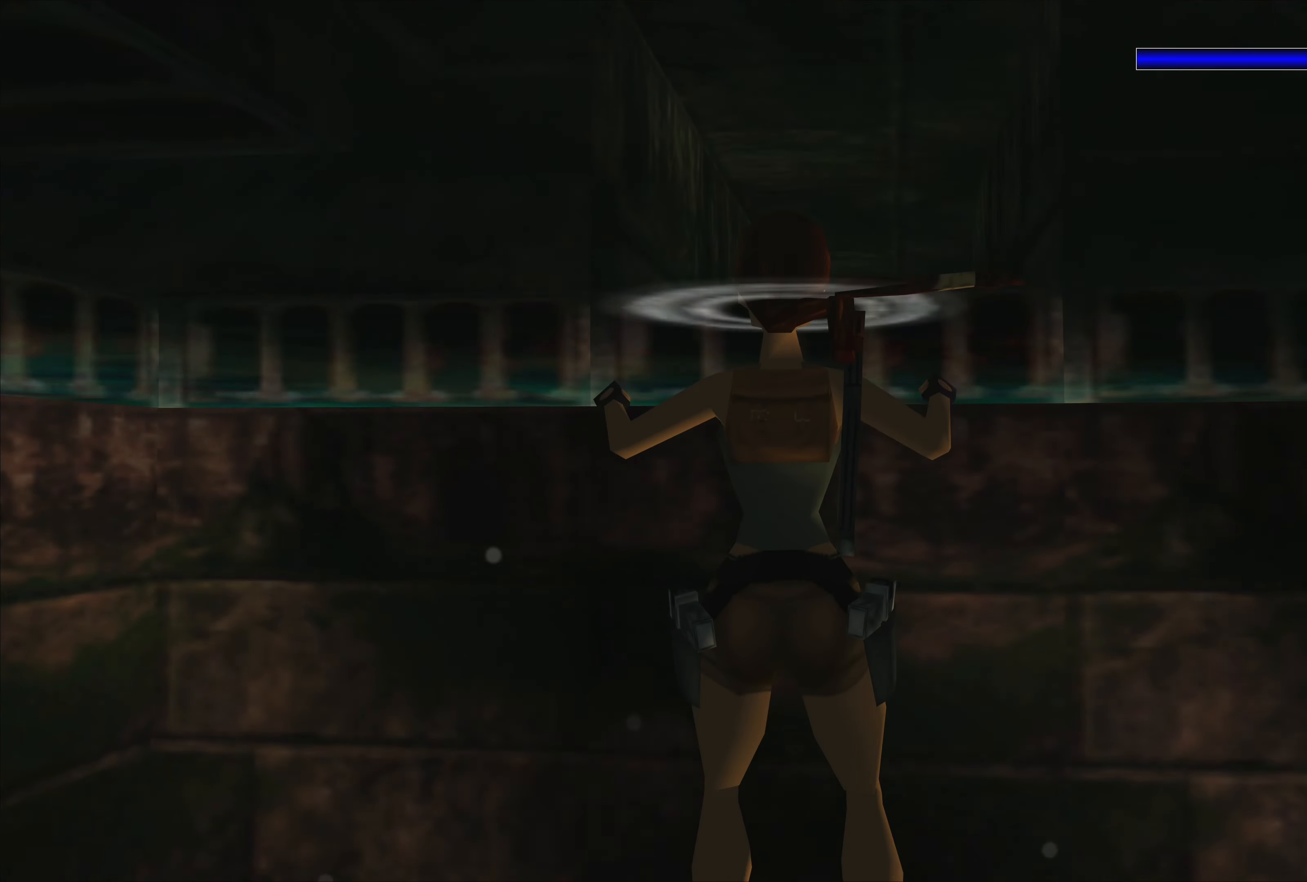
{"buttons": [], "left_stick": "center", "right_stick": "center", "events": []}
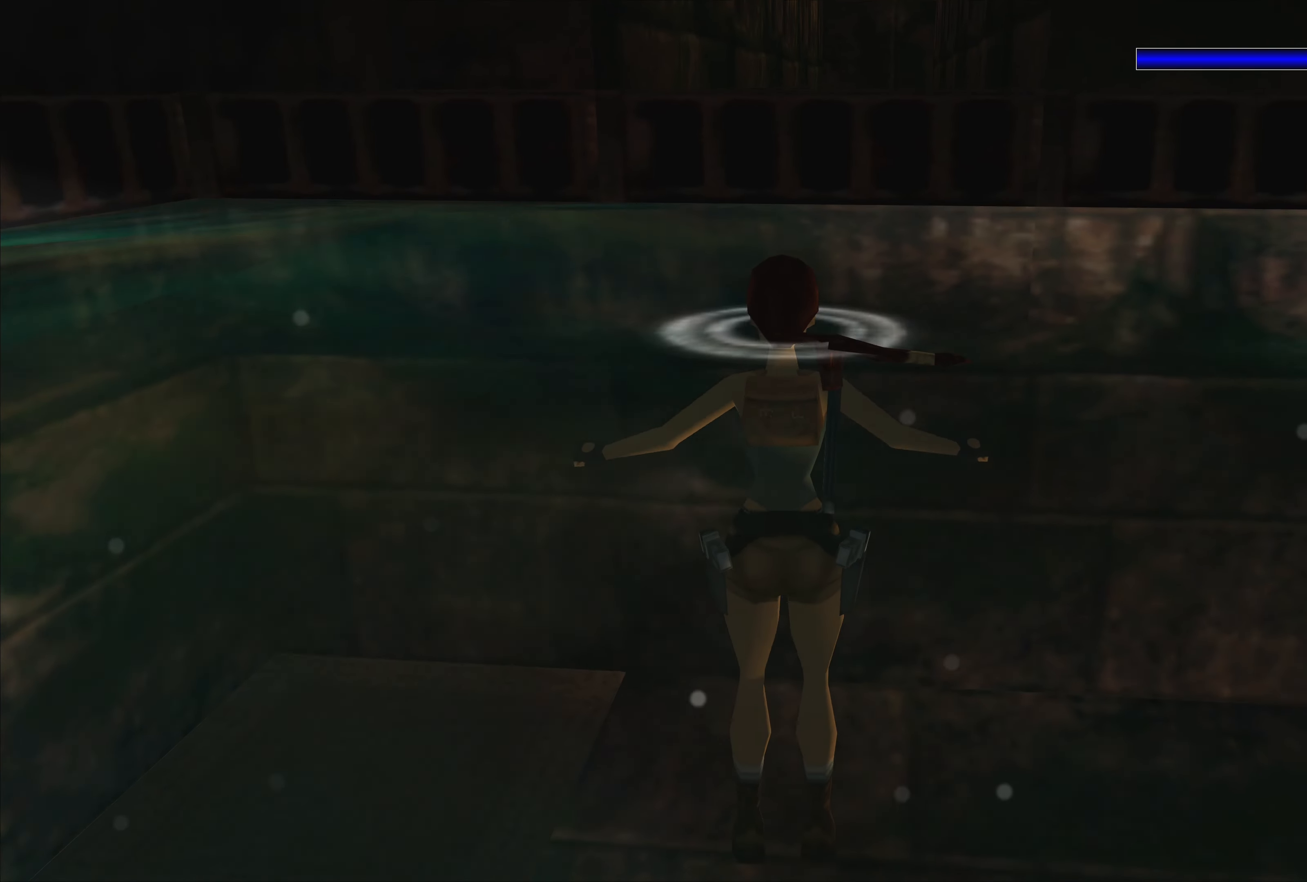
{"buttons": [], "left_stick": "center", "right_stick": "center", "events": []}
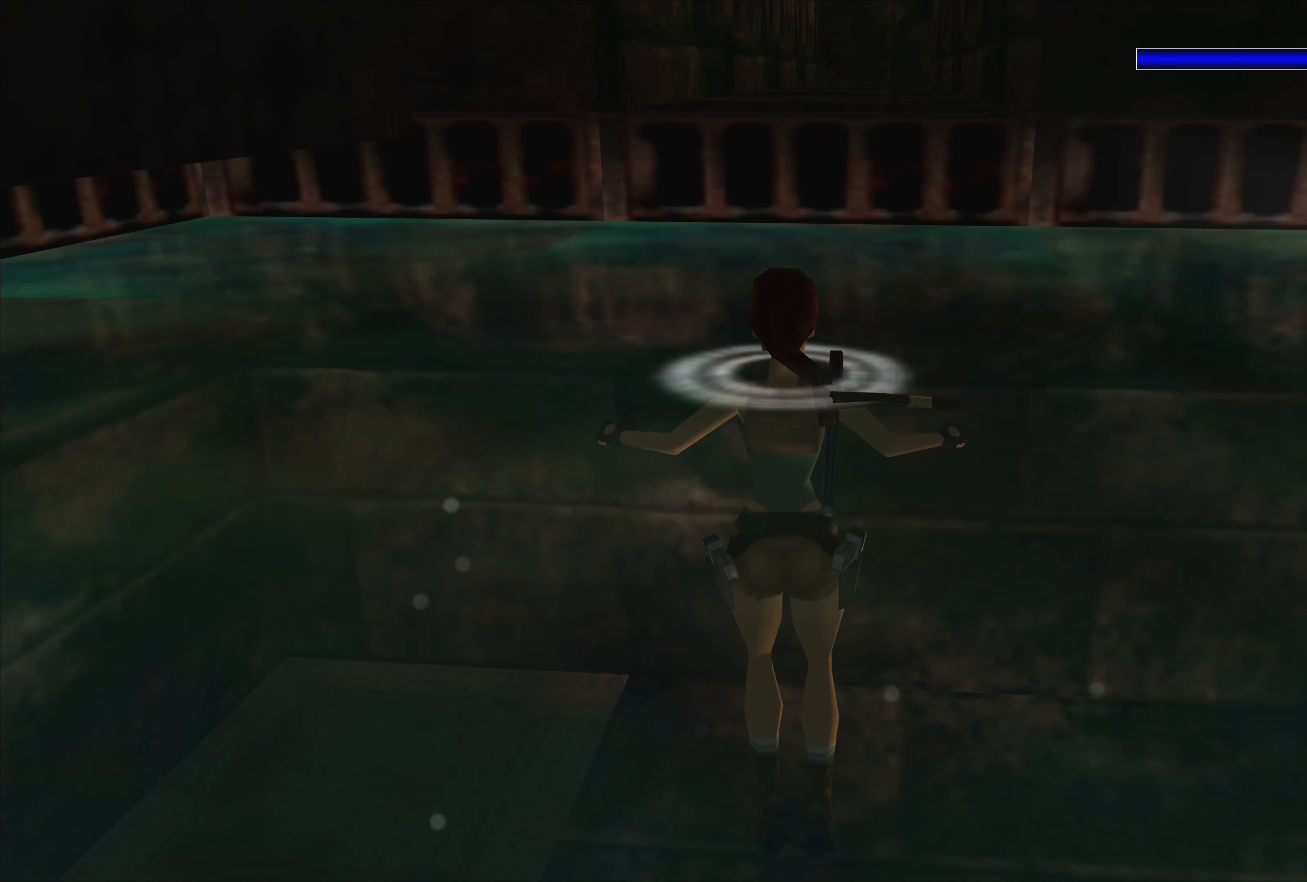
{"buttons": [], "left_stick": "center", "right_stick": "center", "events": []}
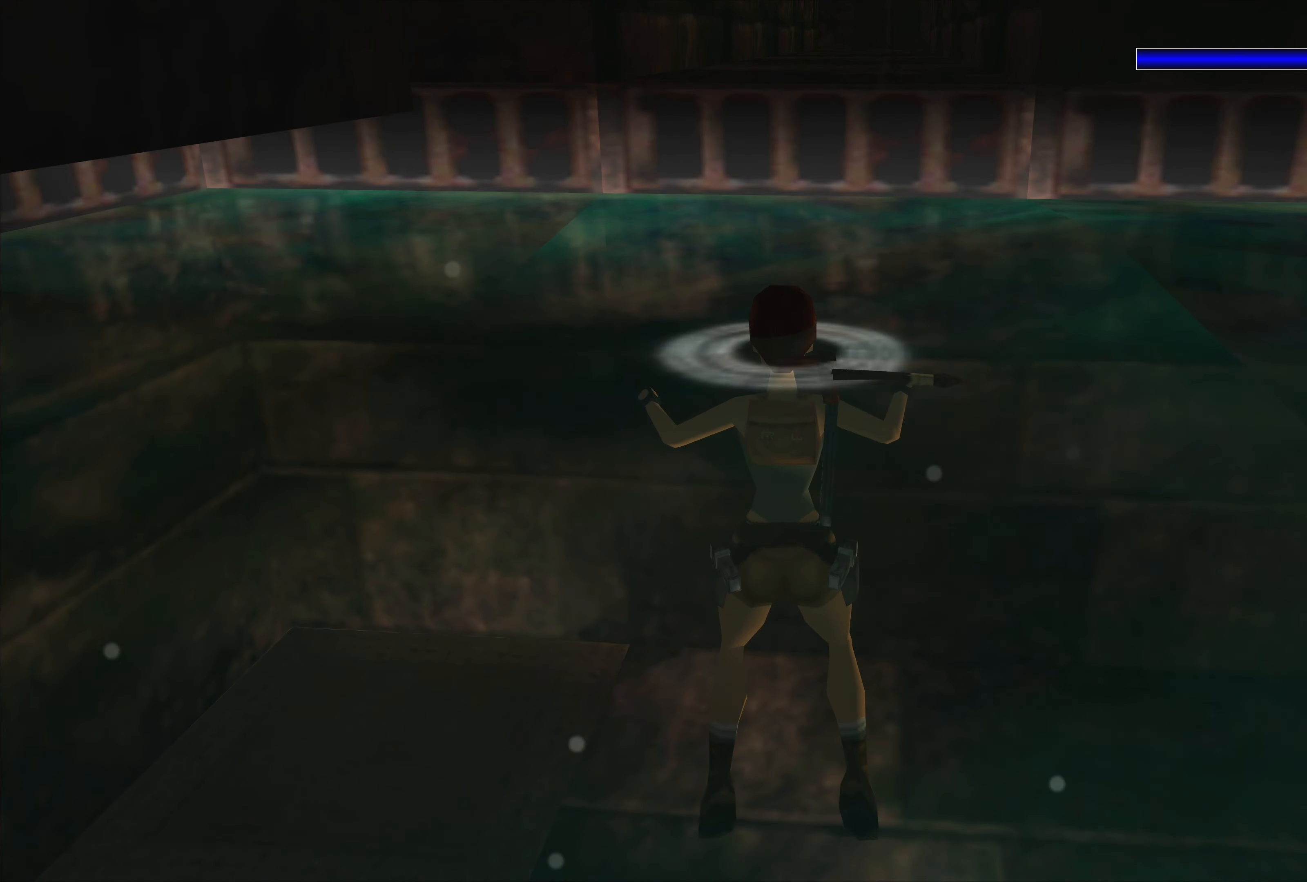
{"buttons": [], "left_stick": "center", "right_stick": "center", "events": [[83, "left_stick", "left"], [500, "left_stick", "center"]]}
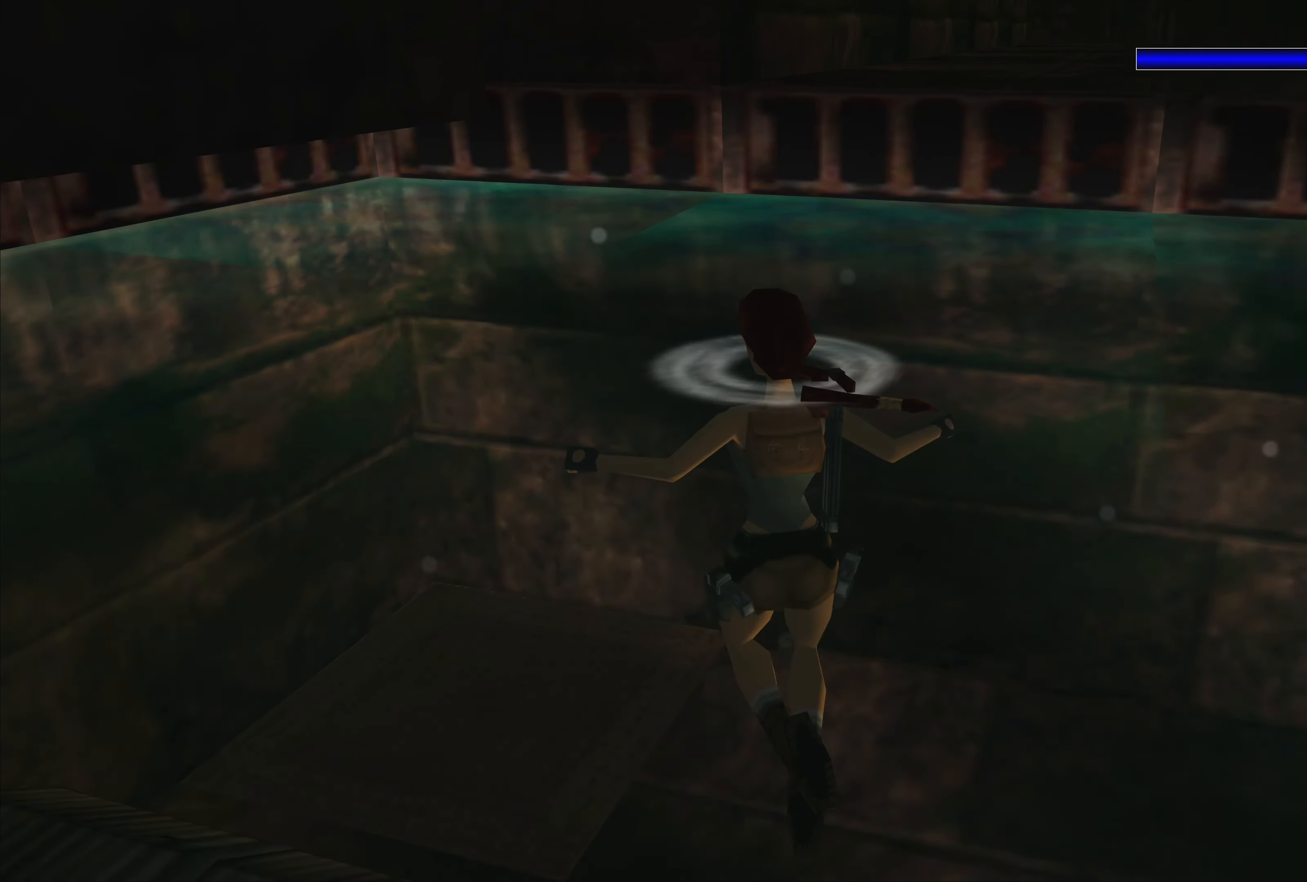
{"buttons": [], "left_stick": "center", "right_stick": "center", "events": []}
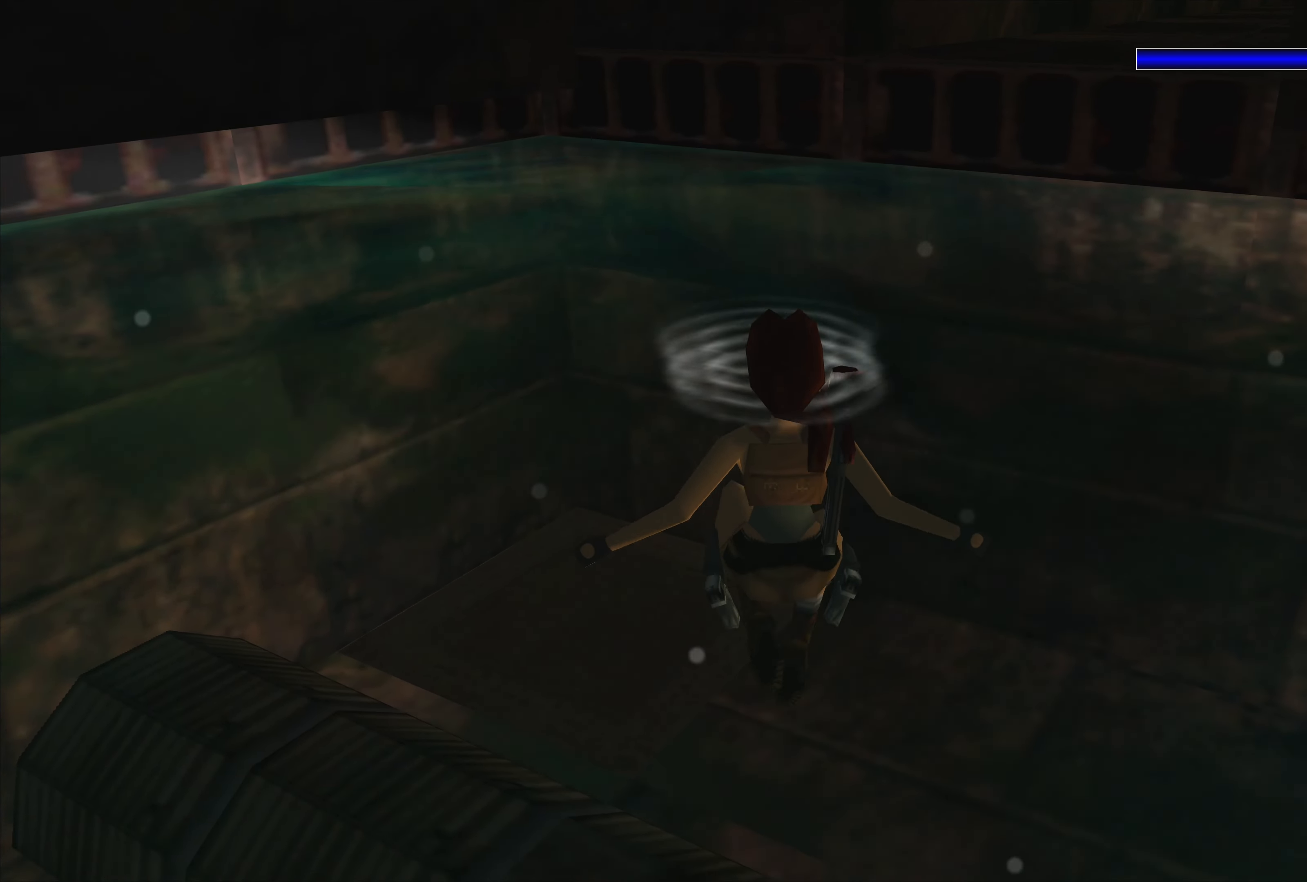
{"buttons": [], "left_stick": "up", "right_stick": "center", "events": [[83, "left_stick", "up-right"], [416, "left_stick", "up"]]}
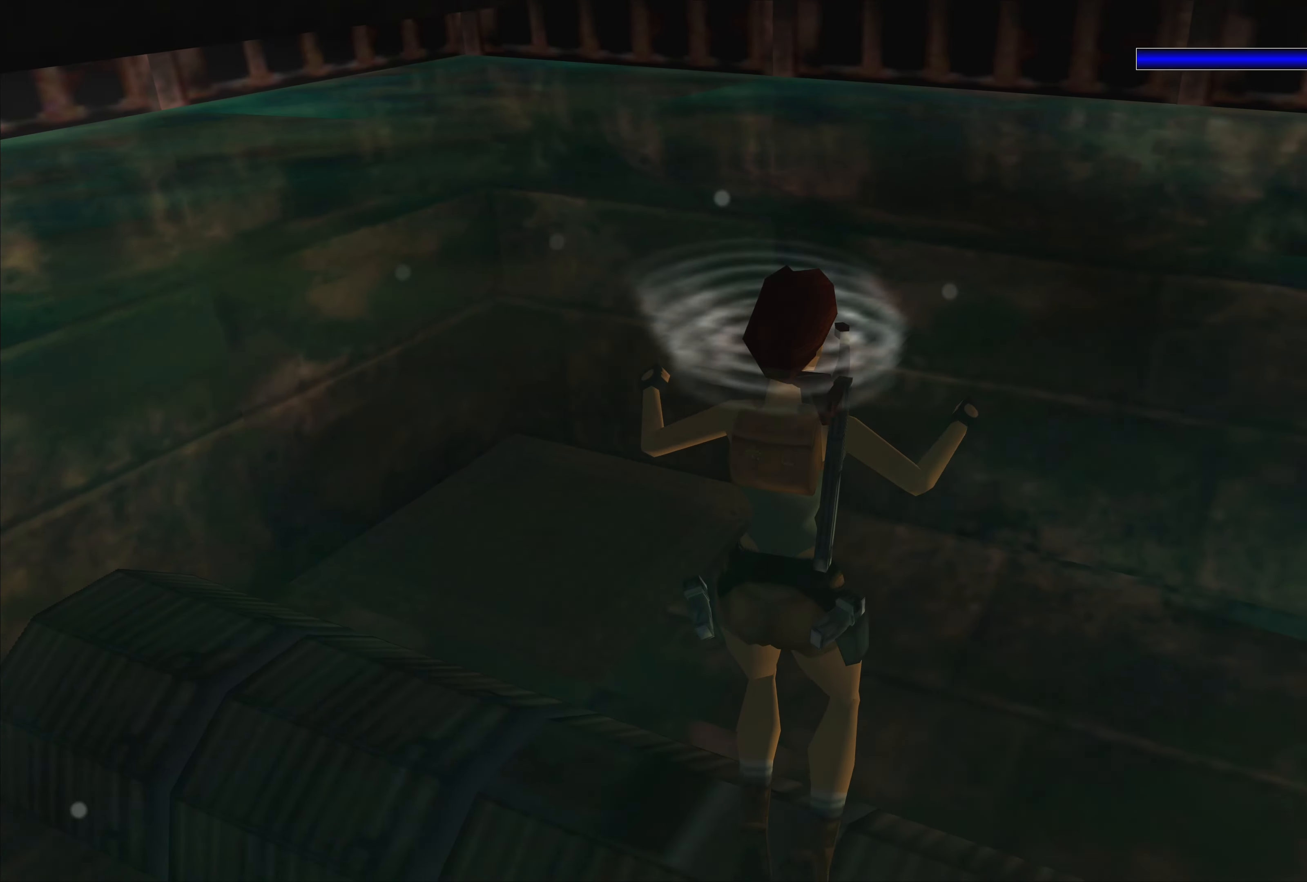
{"buttons": [], "left_stick": "up-right", "right_stick": "center", "events": [[467, "left_stick", "up-right"]]}
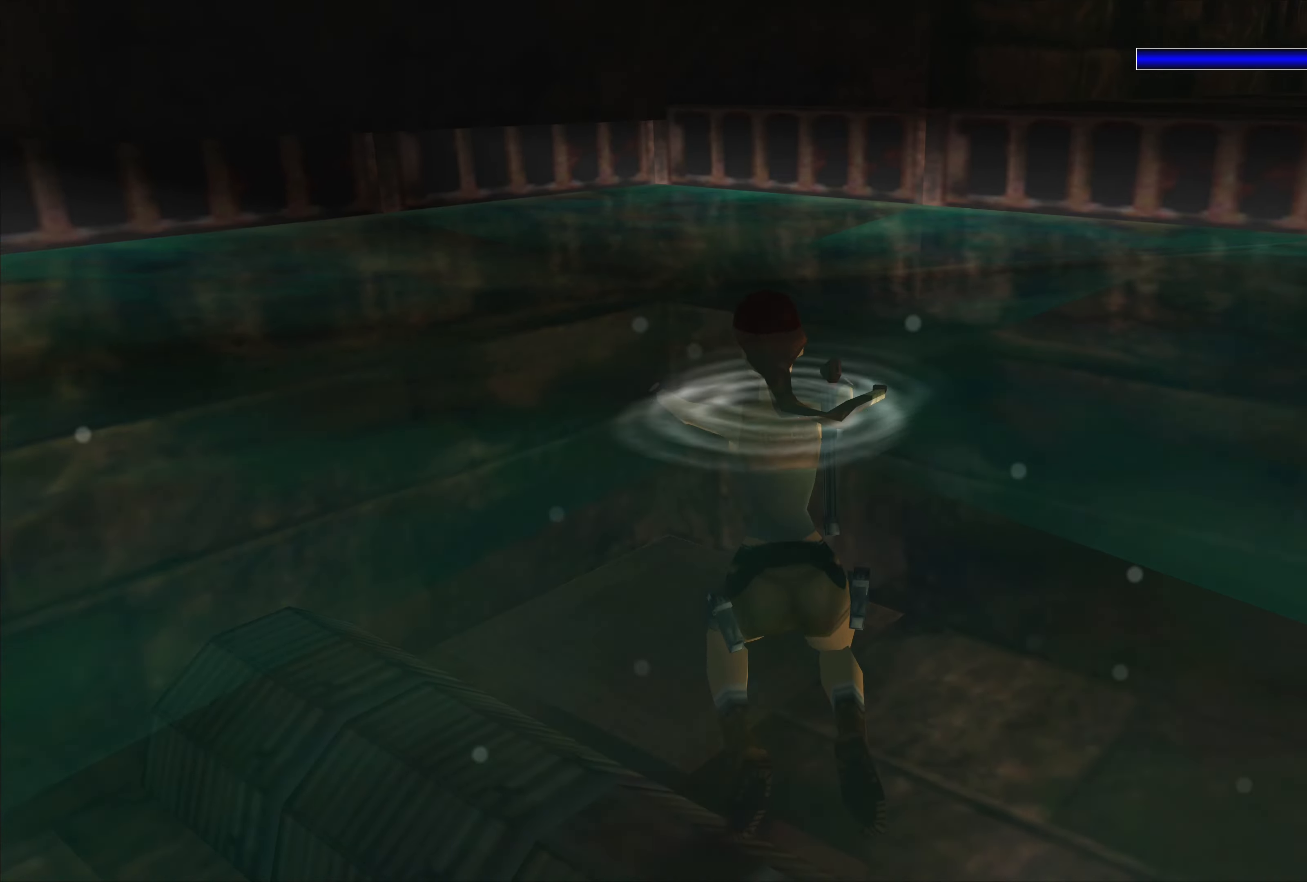
{"buttons": [], "left_stick": "up", "right_stick": "center", "events": [[400, "left_stick", "up"]]}
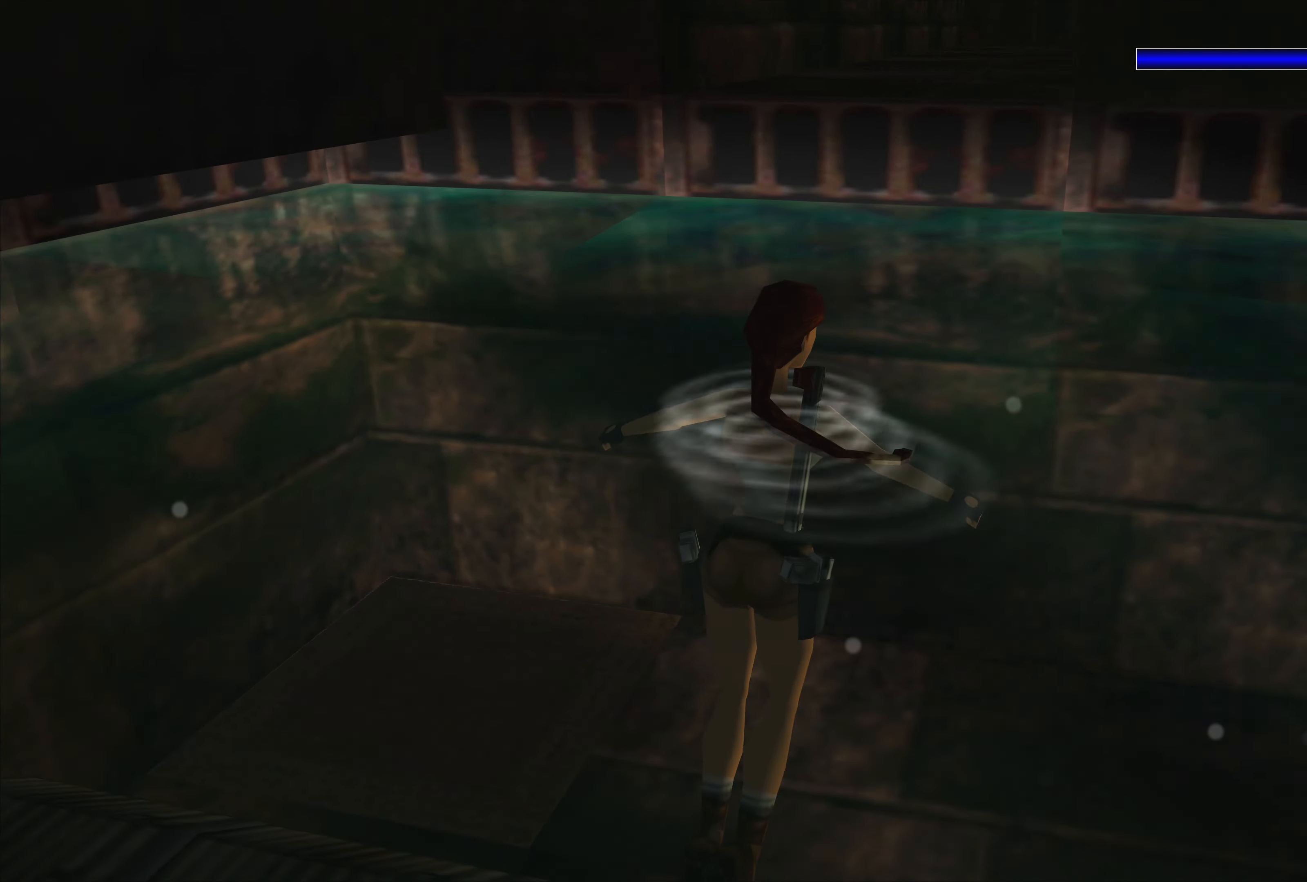
{"buttons": [], "left_stick": "up", "right_stick": "center", "events": []}
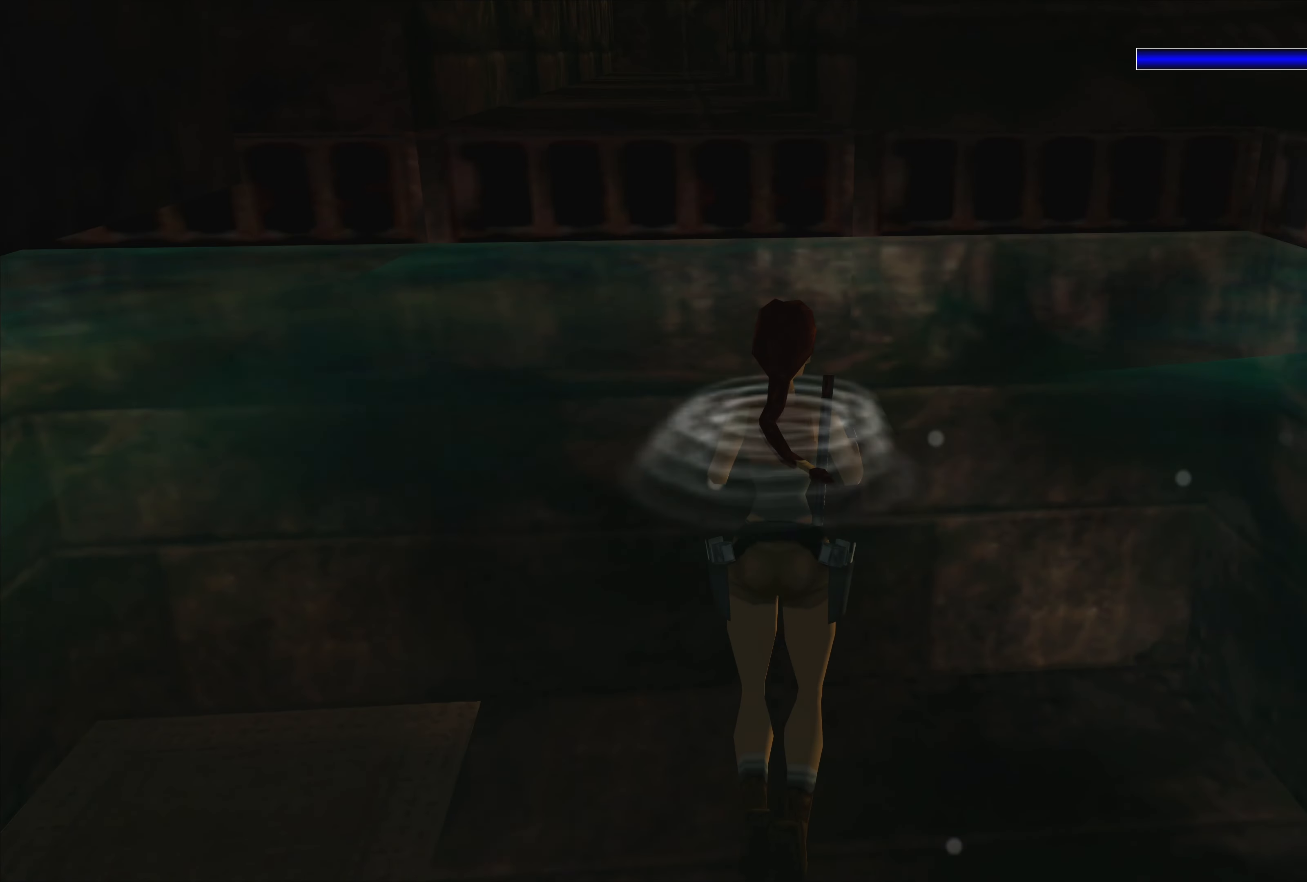
{"buttons": [], "left_stick": "up-left", "right_stick": "center", "events": [[217, "left_stick", "up-left"]]}
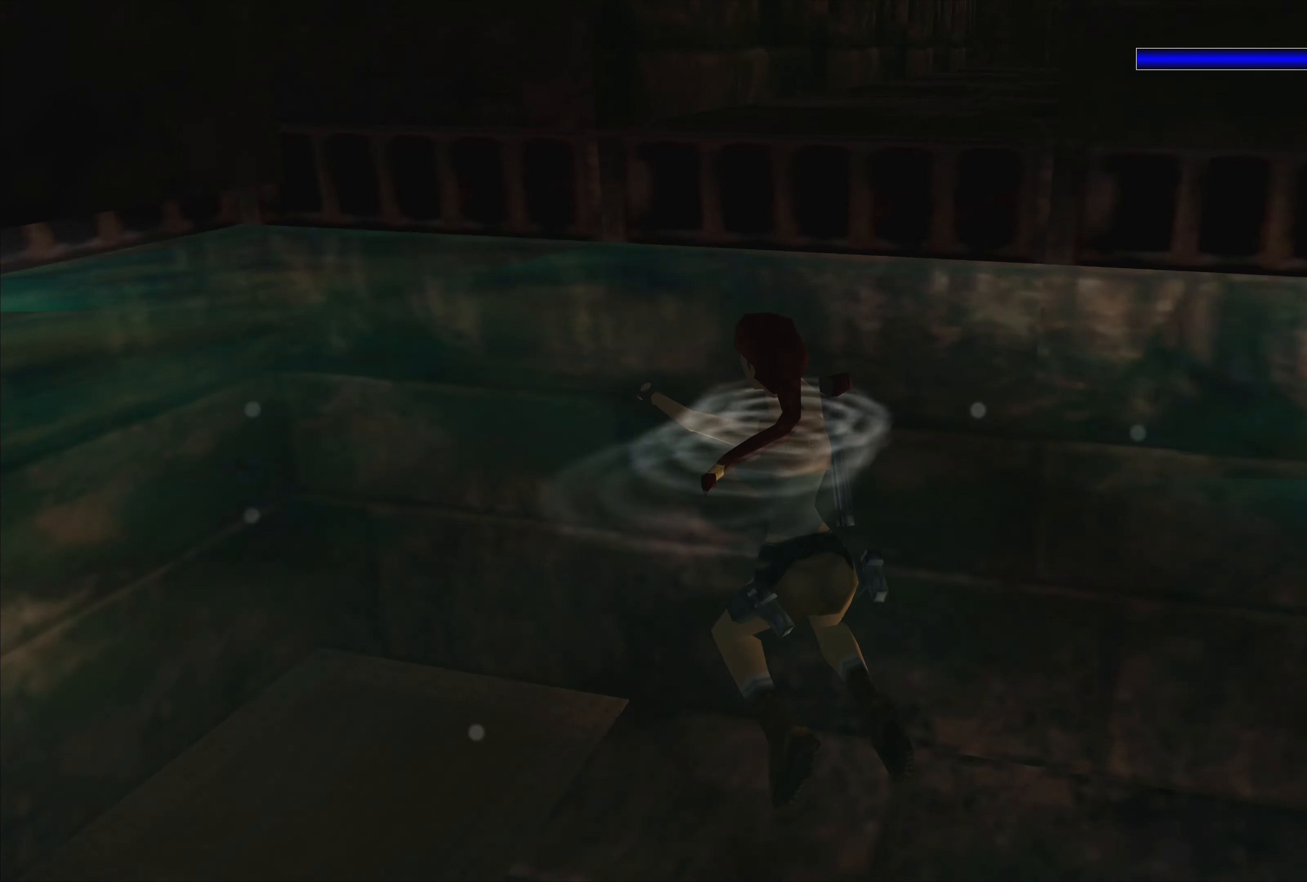
{"buttons": [], "left_stick": "up-left", "right_stick": "center", "events": []}
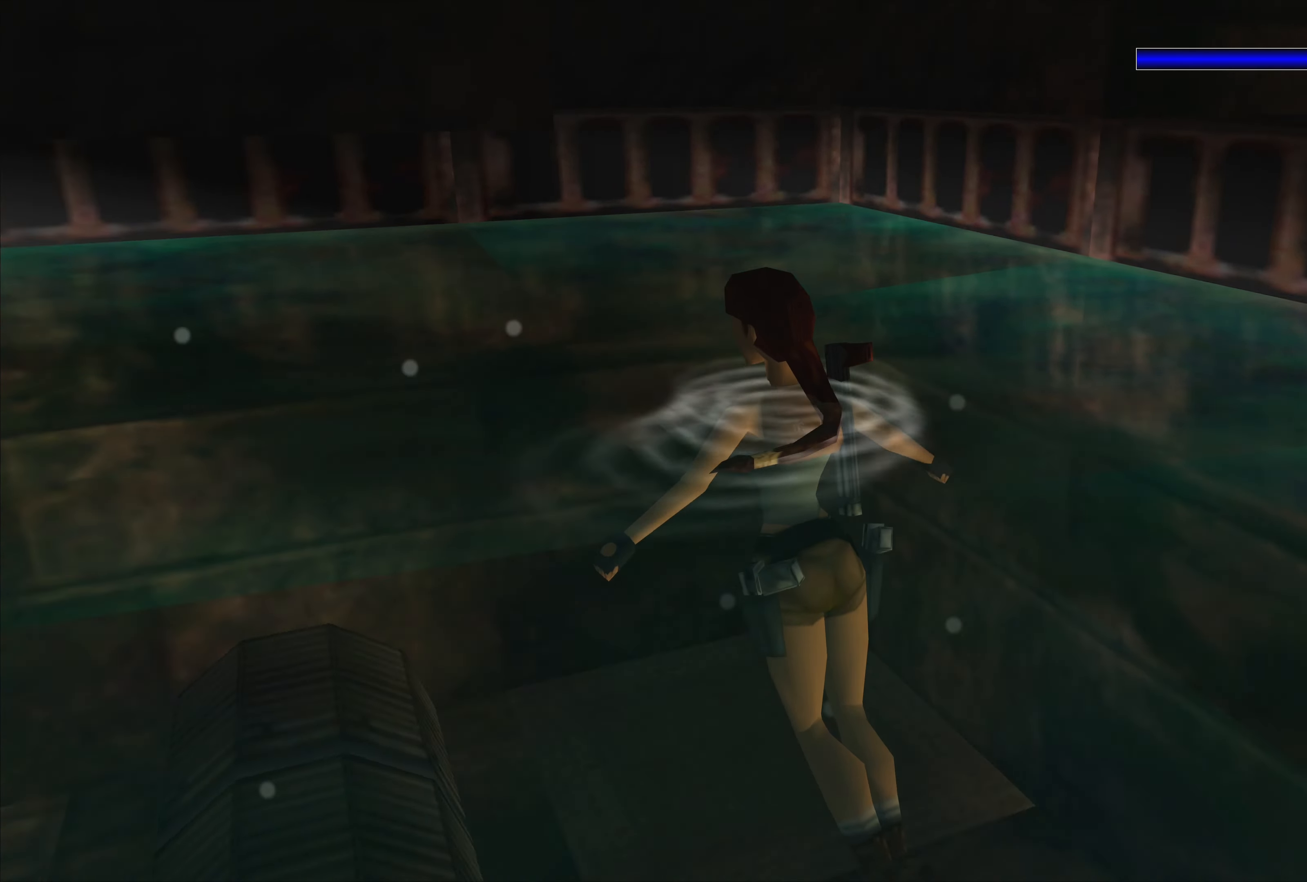
{"buttons": [], "left_stick": "center", "right_stick": "center", "events": [[167, "left_stick", "up"], [350, "left_stick", "center"]]}
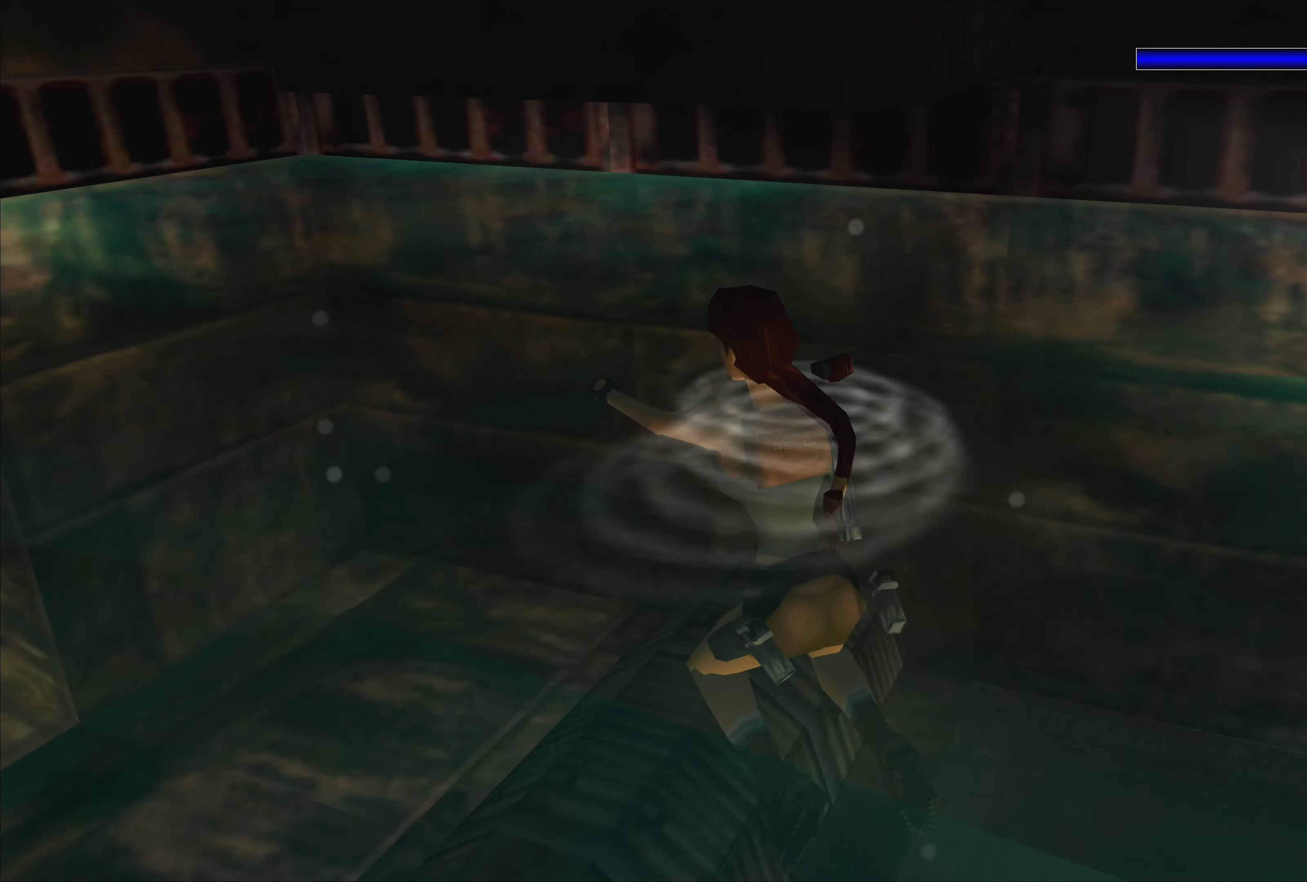
{"buttons": [], "left_stick": "center", "right_stick": "center", "events": []}
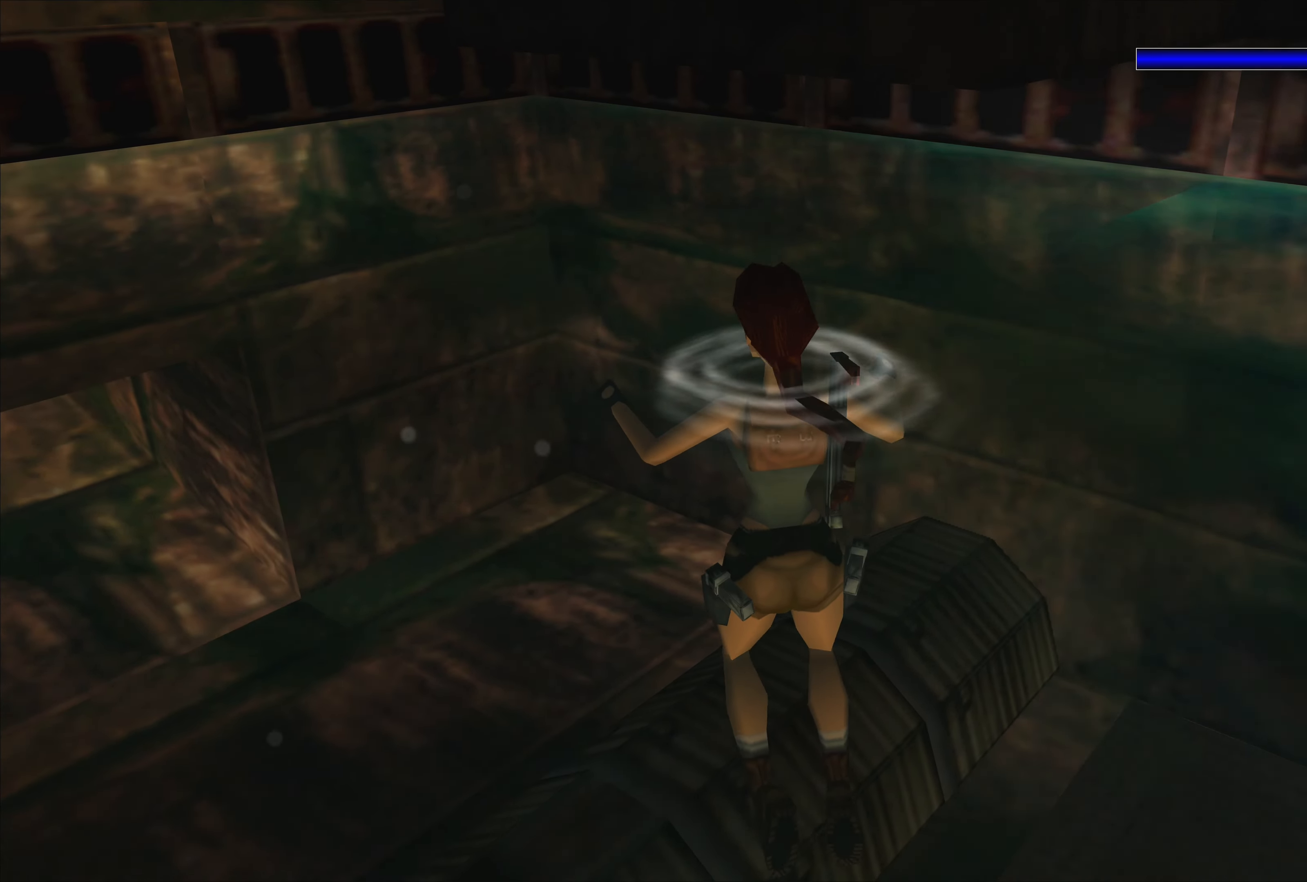
{"buttons": [], "left_stick": "center", "right_stick": "center", "events": [[100, "left_stick", "left"], [433, "left_stick", "center"]]}